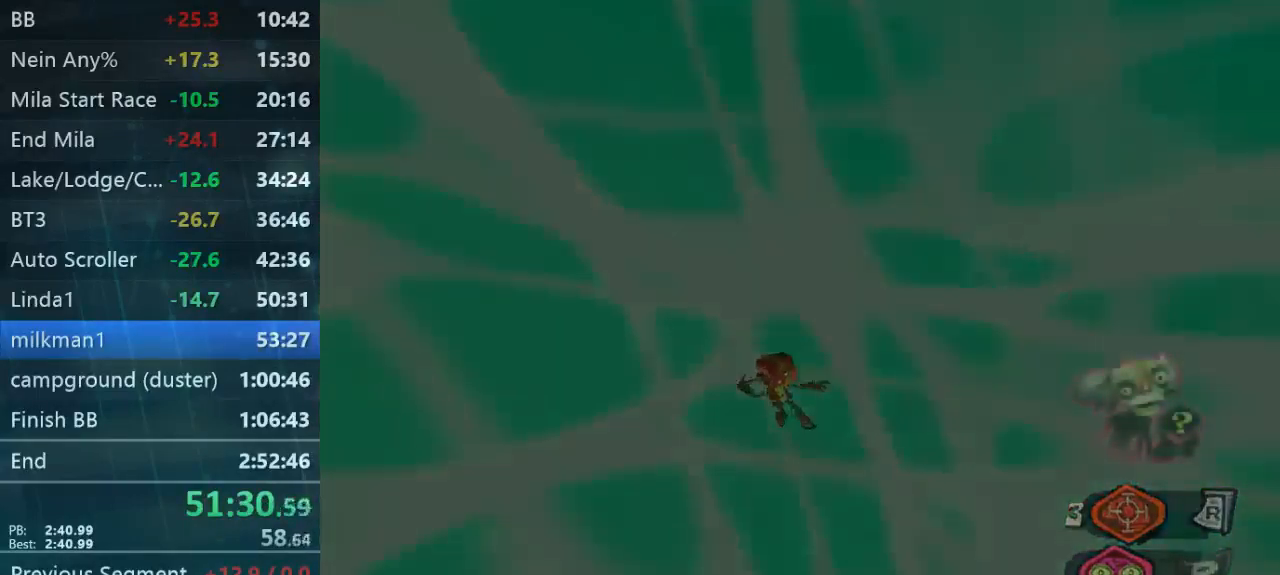
Gameplay with a controller (Xbox layout); each line is a JSON object with the inputs held at the frame after it. "button_events" lists button changes between this image and that frame as [ms after this image, input, new state], when the widget could be followed in between (sticks are given only as held states). Not read: A L3 R3.
{"buttons": [], "left_stick": "center", "right_stick": "center", "button_events": []}
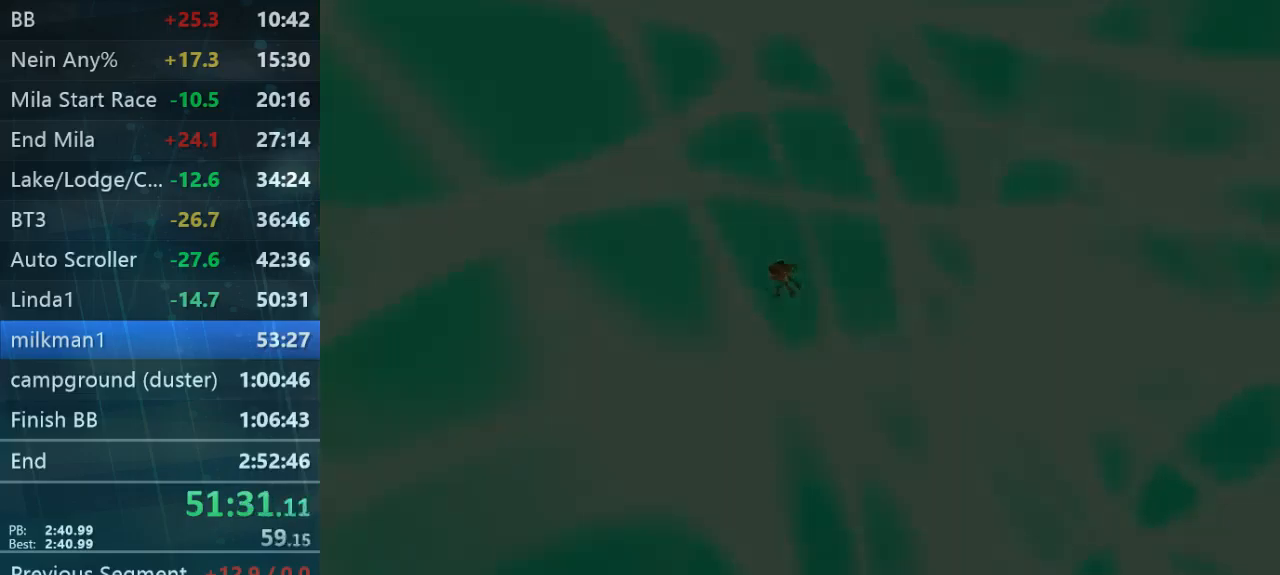
{"buttons": [], "left_stick": "center", "right_stick": "center", "button_events": []}
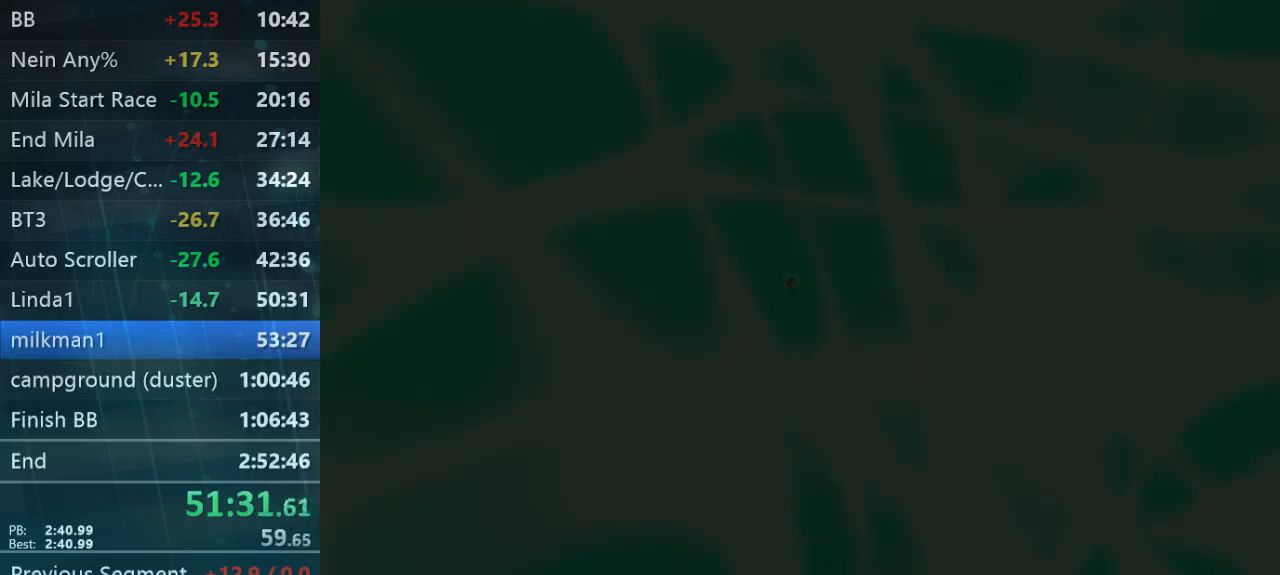
{"buttons": [], "left_stick": "center", "right_stick": "center", "button_events": []}
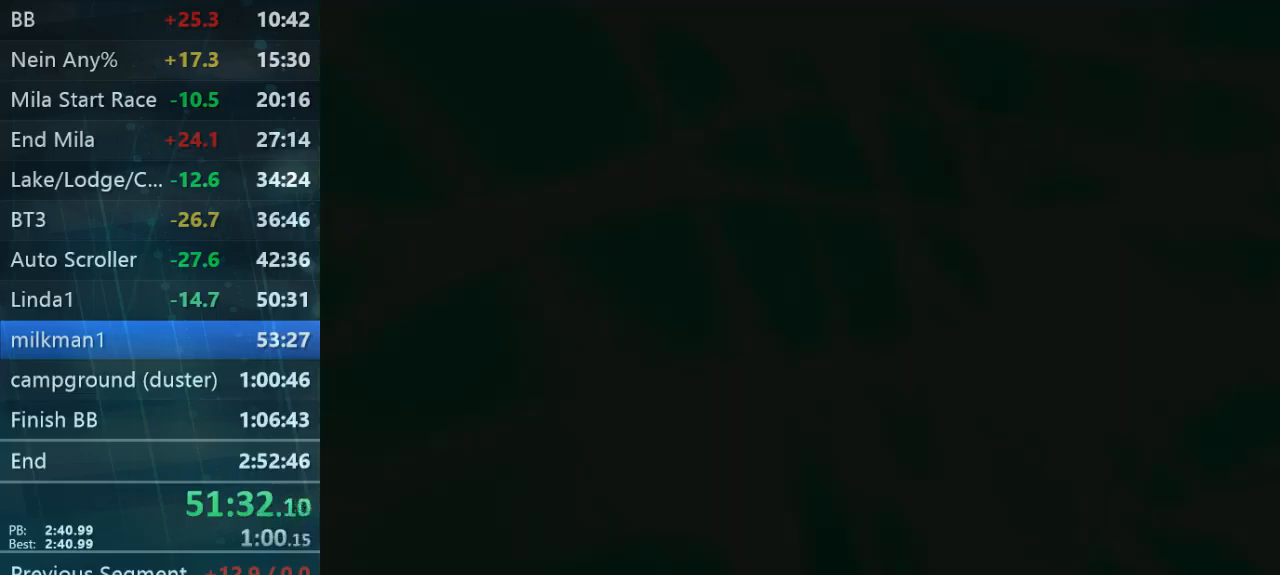
{"buttons": [], "left_stick": "center", "right_stick": "center", "button_events": [[200, "B", "down"], [300, "B", "up"]]}
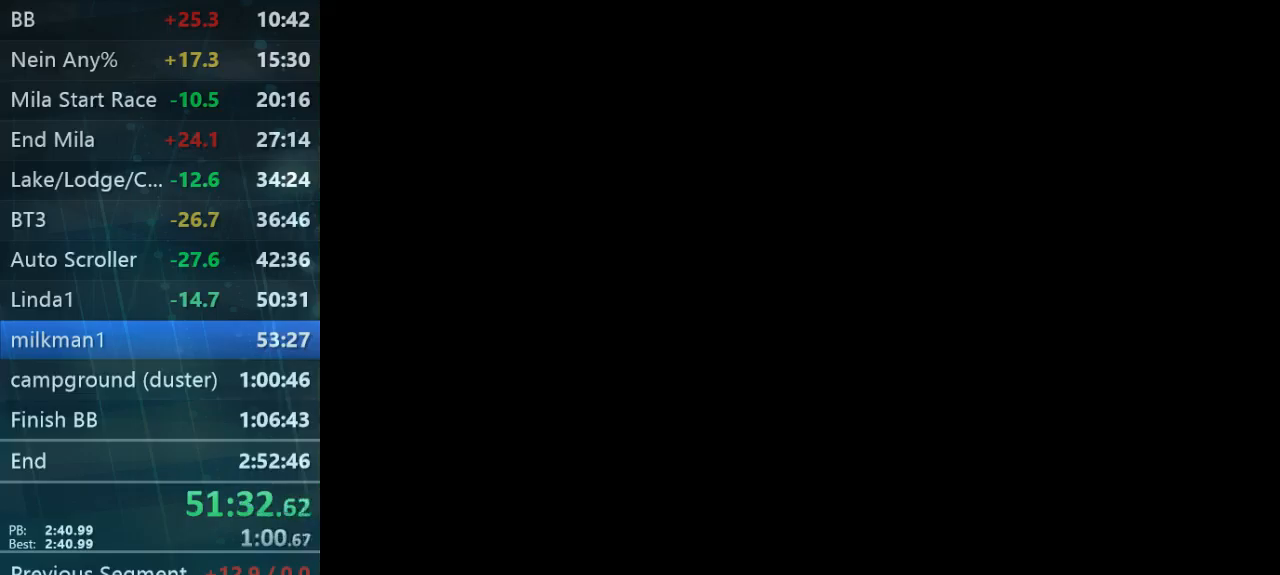
{"buttons": [], "left_stick": "center", "right_stick": "center", "button_events": [[333, "B", "down"], [467, "B", "up"]]}
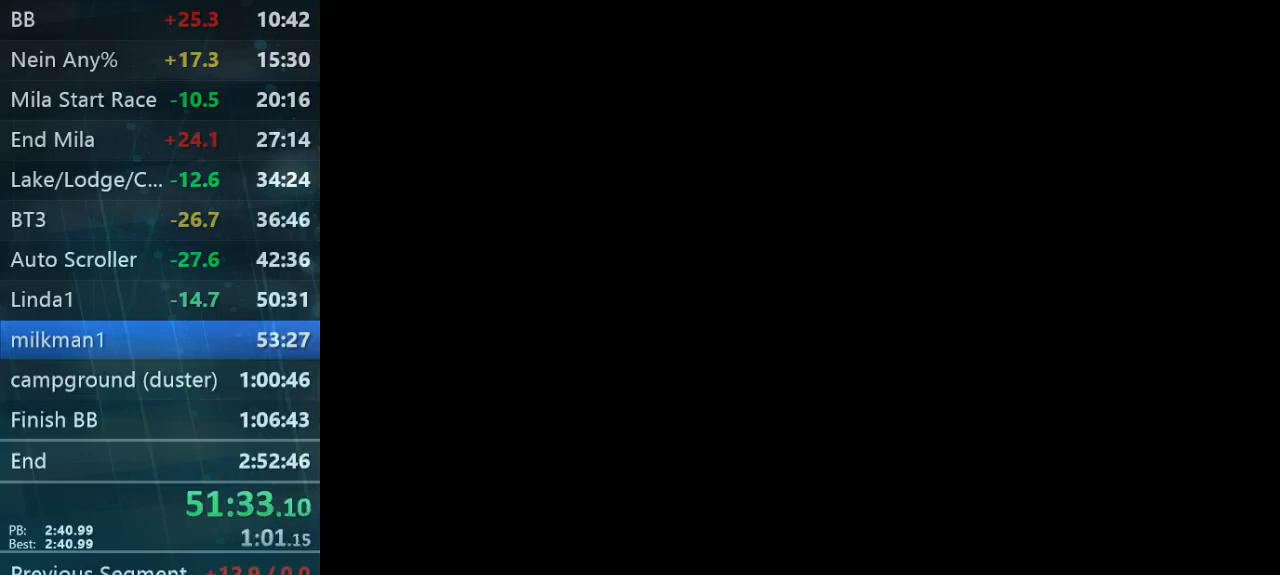
{"buttons": [], "left_stick": "center", "right_stick": "center", "button_events": [[33, "B", "down"], [100, "B", "up"]]}
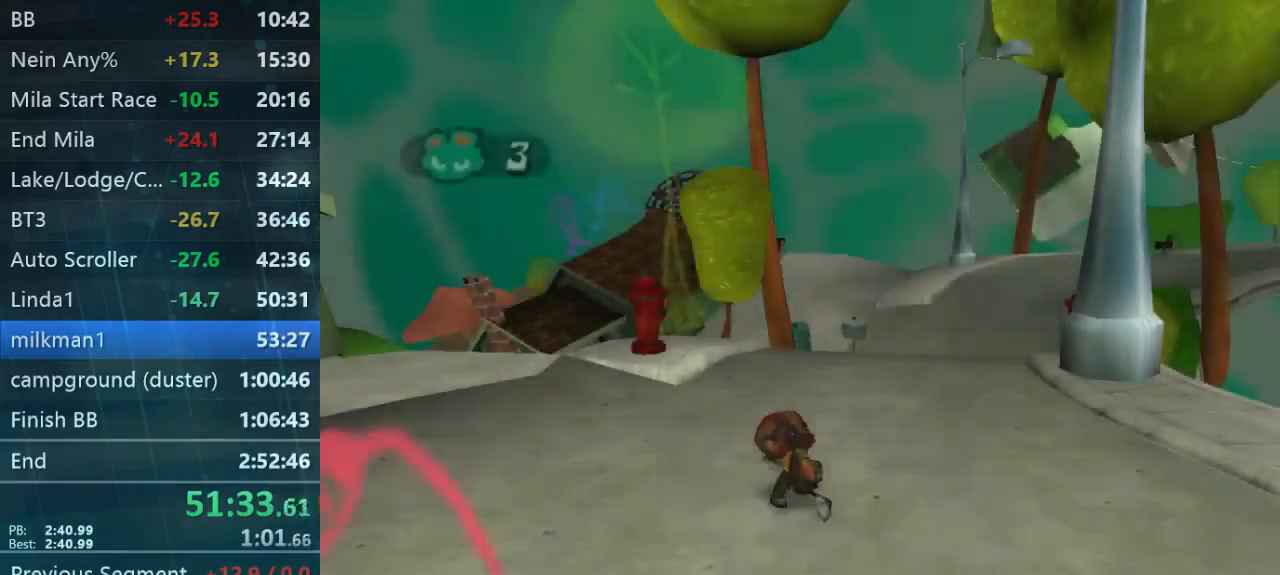
{"buttons": [], "left_stick": "center", "right_stick": "center", "button_events": []}
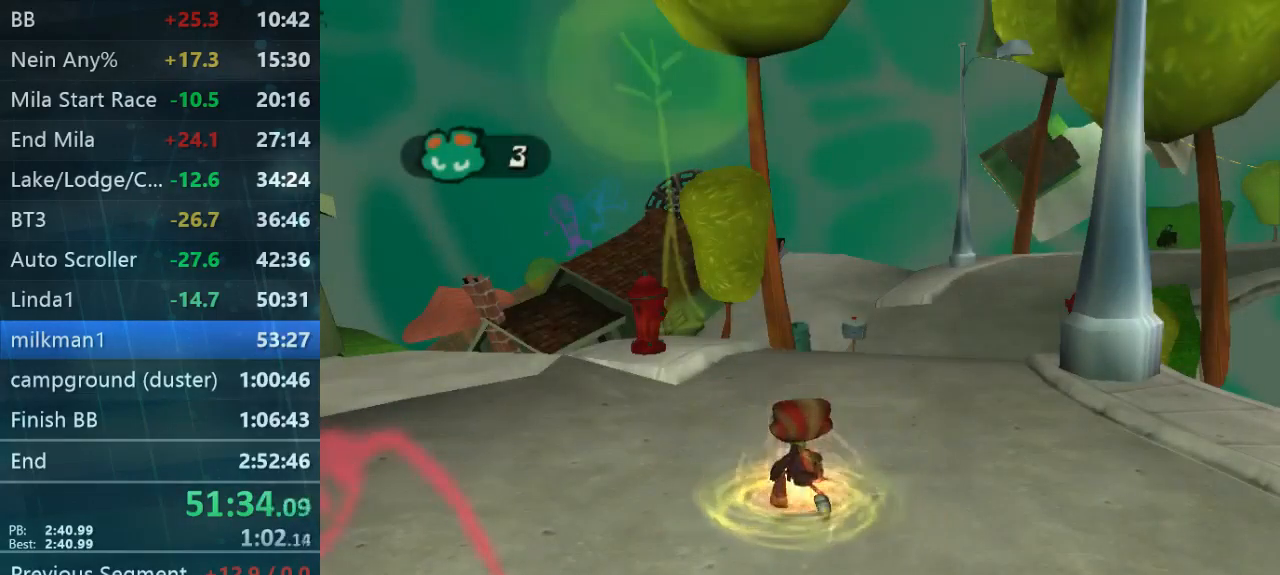
{"buttons": [], "left_stick": "right", "right_stick": "center", "button_events": [[33, "B", "down"], [100, "B", "up"]]}
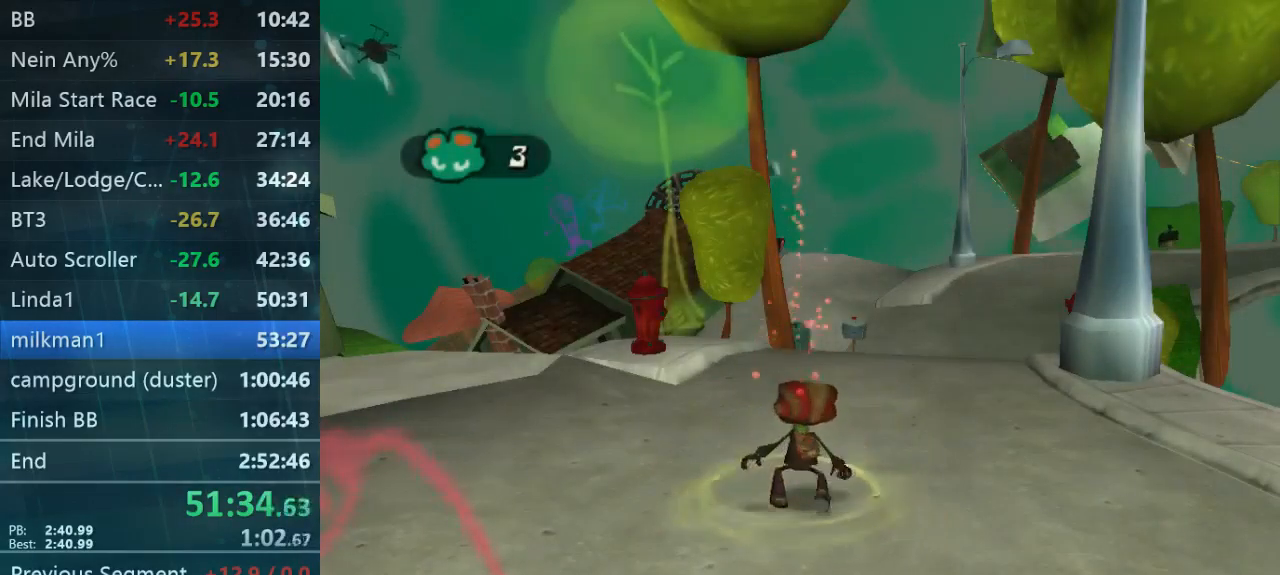
{"buttons": [], "left_stick": "down", "right_stick": "center", "button_events": []}
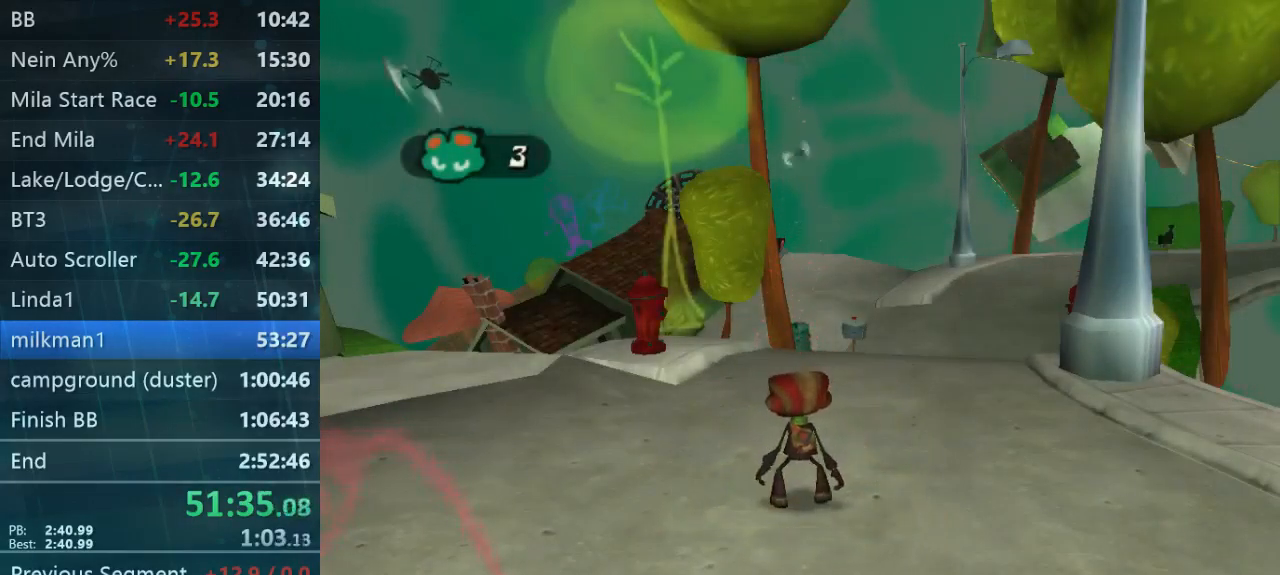
{"buttons": [], "left_stick": "down-left", "right_stick": "center", "button_events": []}
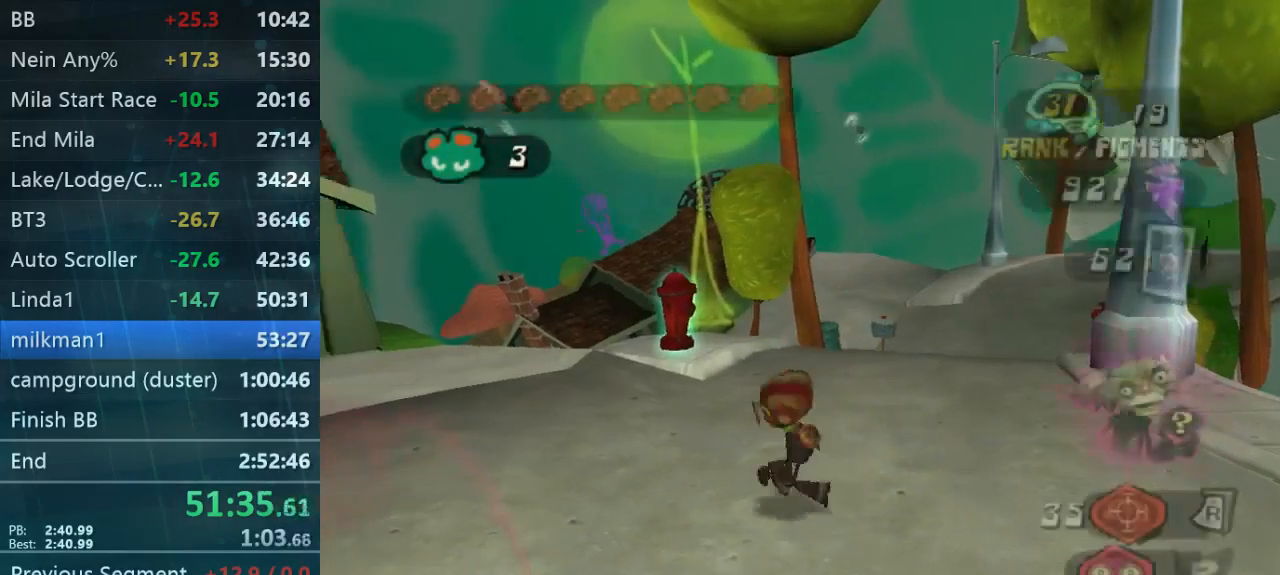
{"buttons": [], "left_stick": "down-left", "right_stick": "left", "button_events": []}
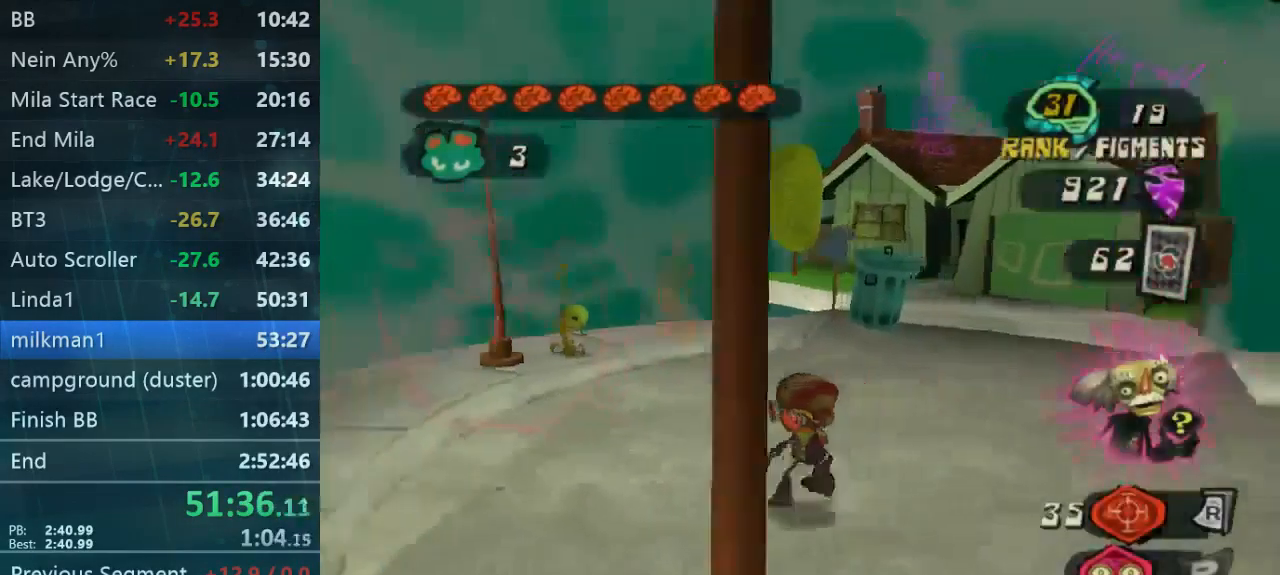
{"buttons": [], "left_stick": "right", "right_stick": "left", "button_events": []}
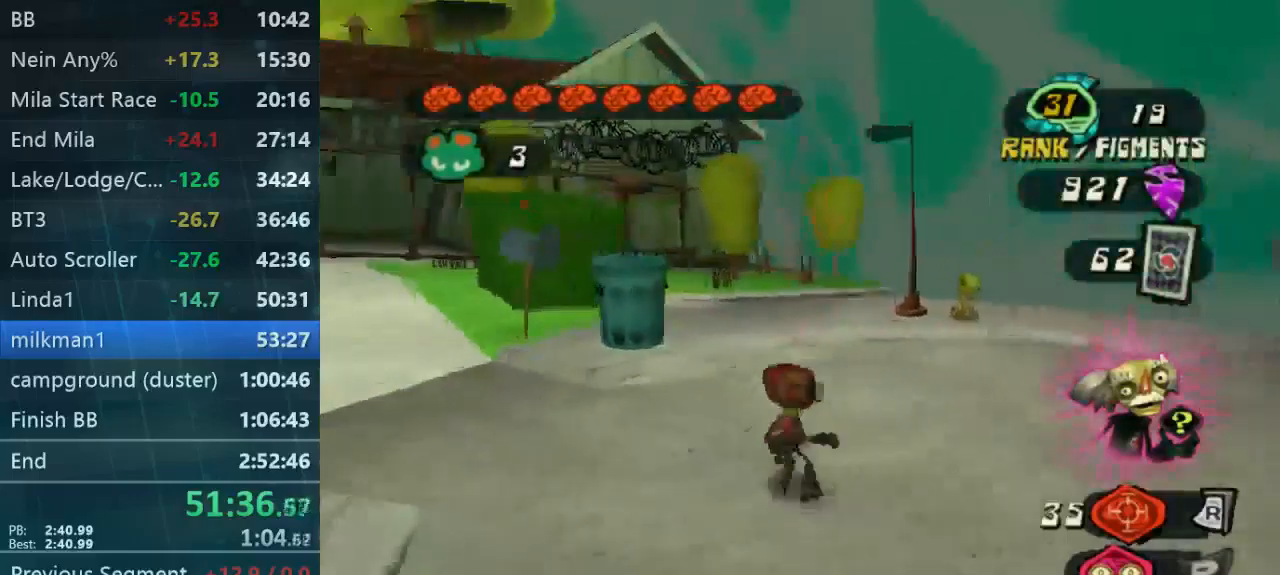
{"buttons": [], "left_stick": "down", "right_stick": "left", "button_events": []}
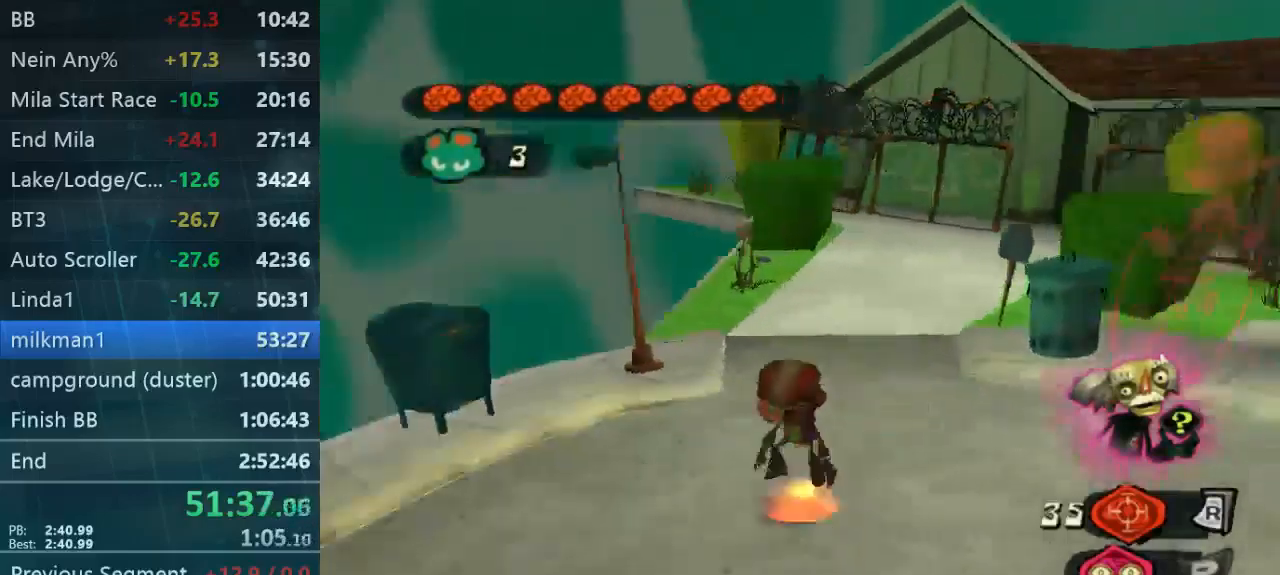
{"buttons": [], "left_stick": "down-left", "right_stick": "left", "button_events": [[34, "L1", "down"], [100, "L1", "up"]]}
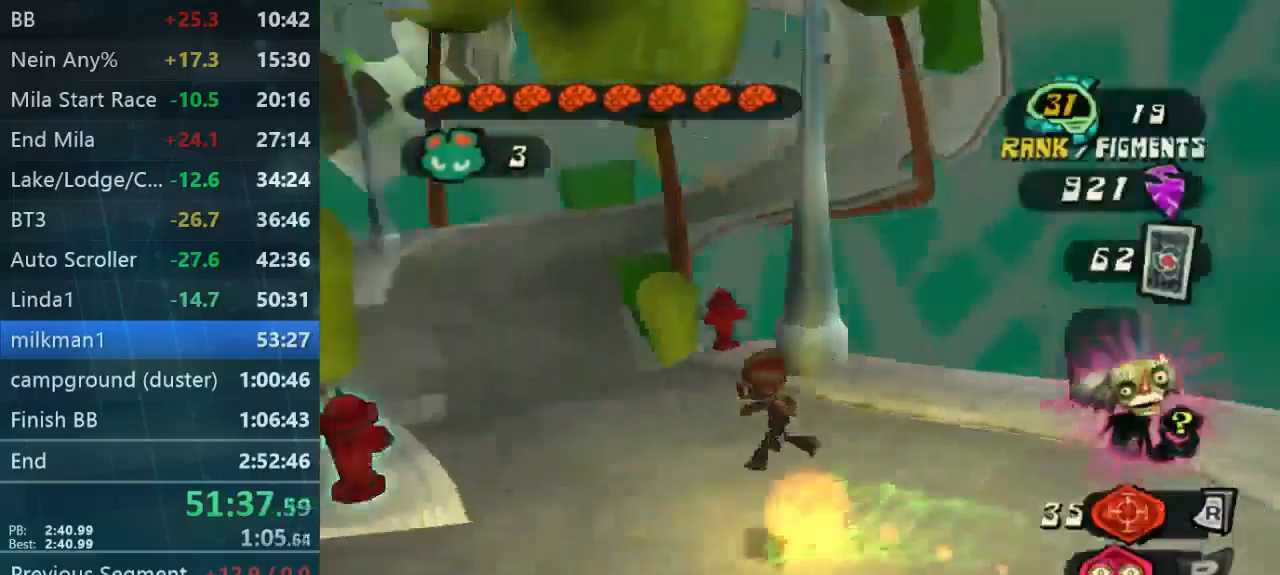
{"buttons": [], "left_stick": "right", "right_stick": "right", "button_events": []}
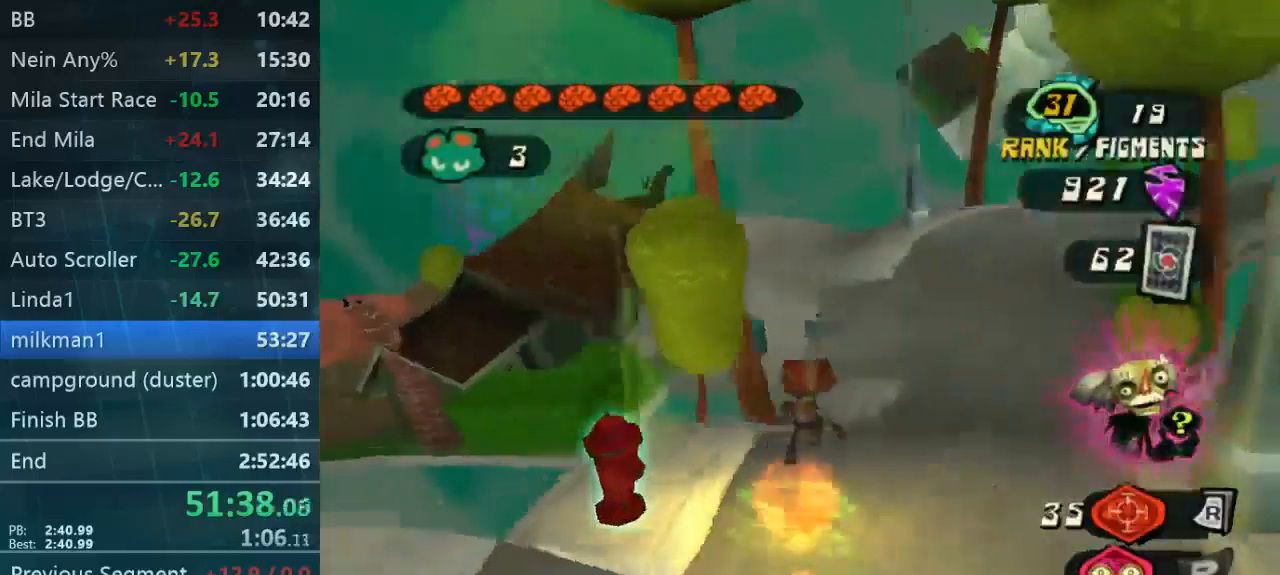
{"buttons": [], "left_stick": "center", "right_stick": "center", "button_events": []}
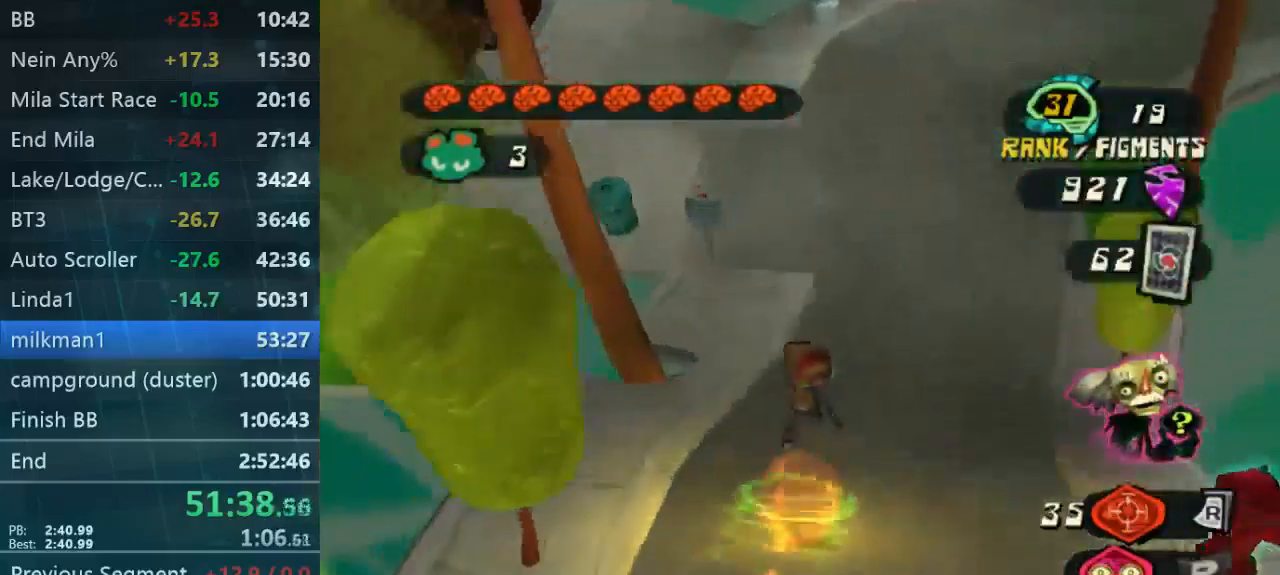
{"buttons": [], "left_stick": "center", "right_stick": "center", "button_events": []}
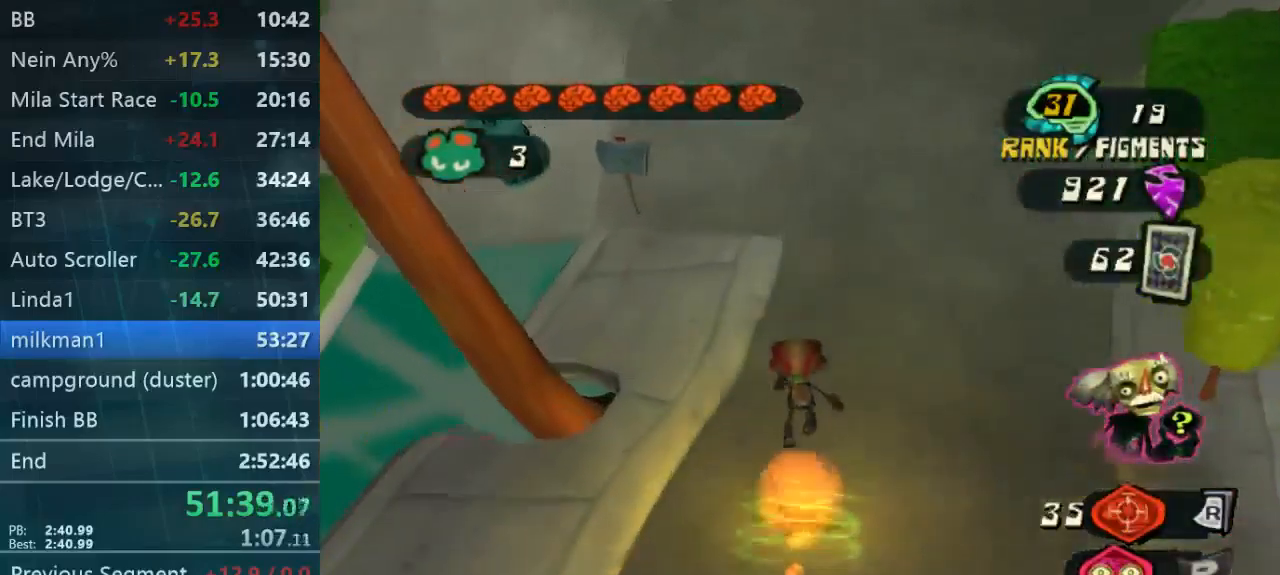
{"buttons": [], "left_stick": "up-left", "right_stick": "center", "button_events": []}
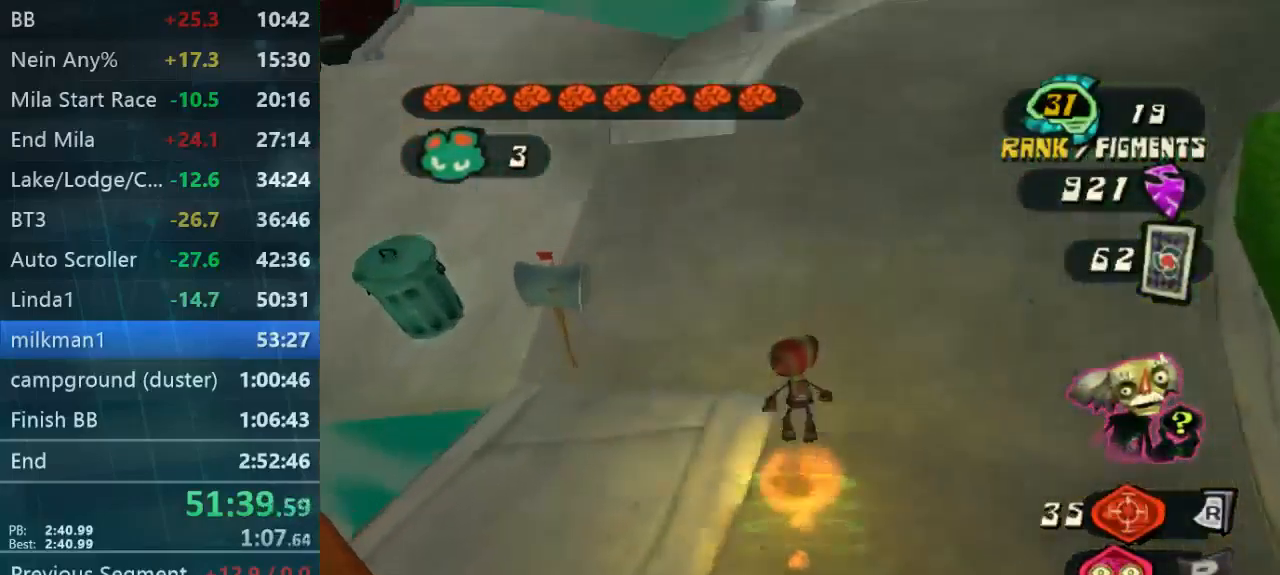
{"buttons": [], "left_stick": "left", "right_stick": "center", "button_events": []}
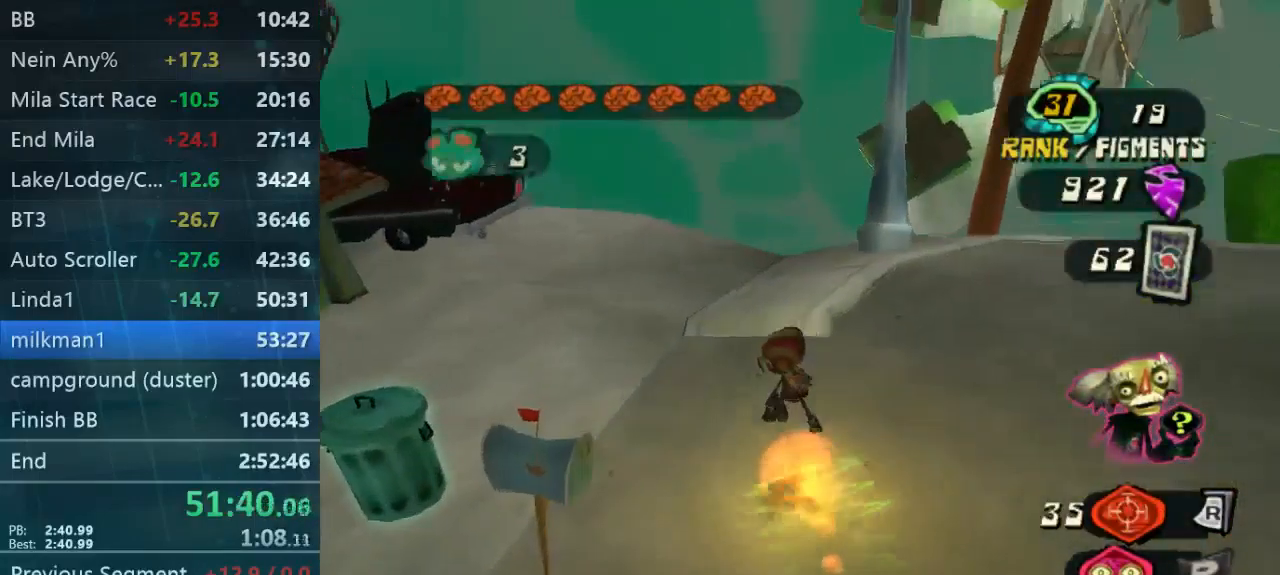
{"buttons": [], "left_stick": "left", "right_stick": "center", "button_events": []}
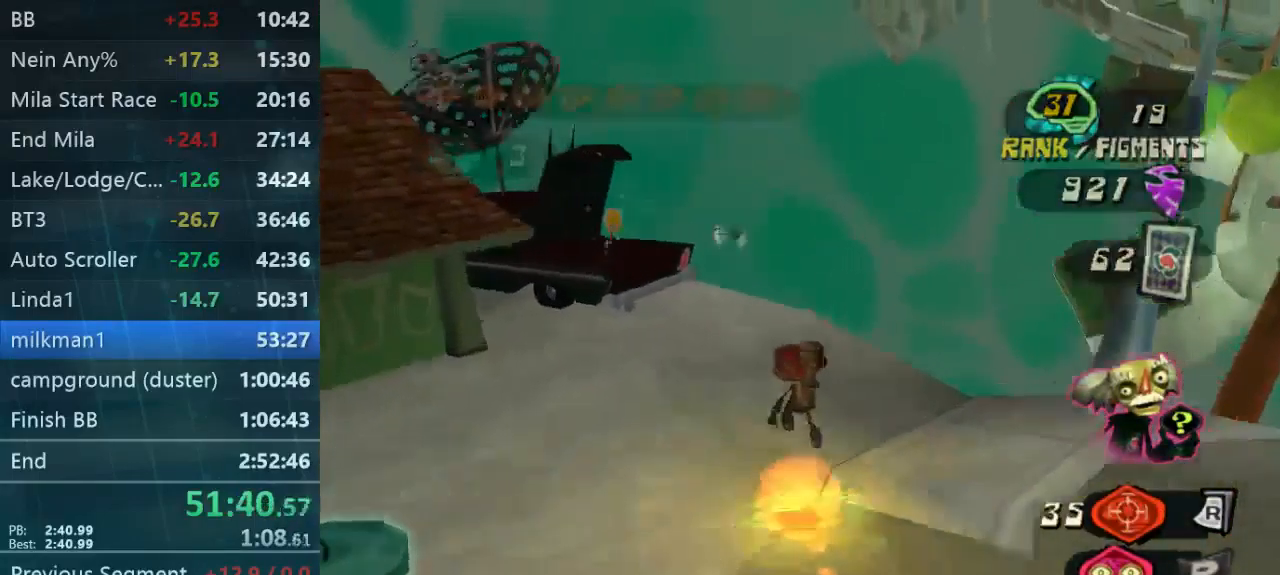
{"buttons": [], "left_stick": "up", "right_stick": "down-right", "button_events": []}
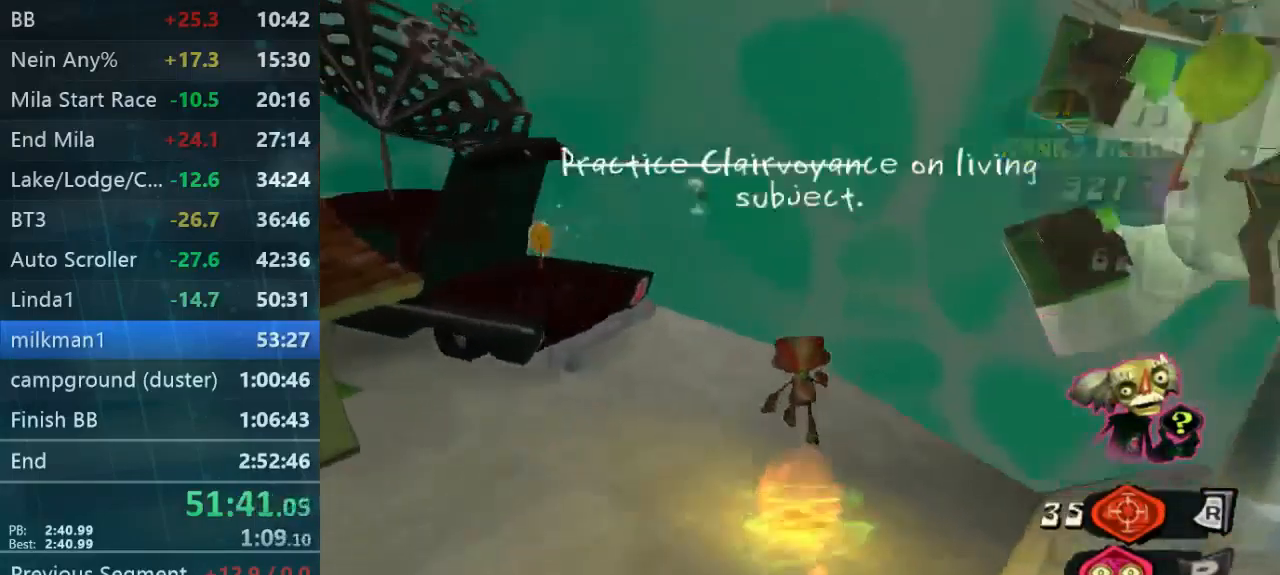
{"buttons": [], "left_stick": "center", "right_stick": "center", "button_events": []}
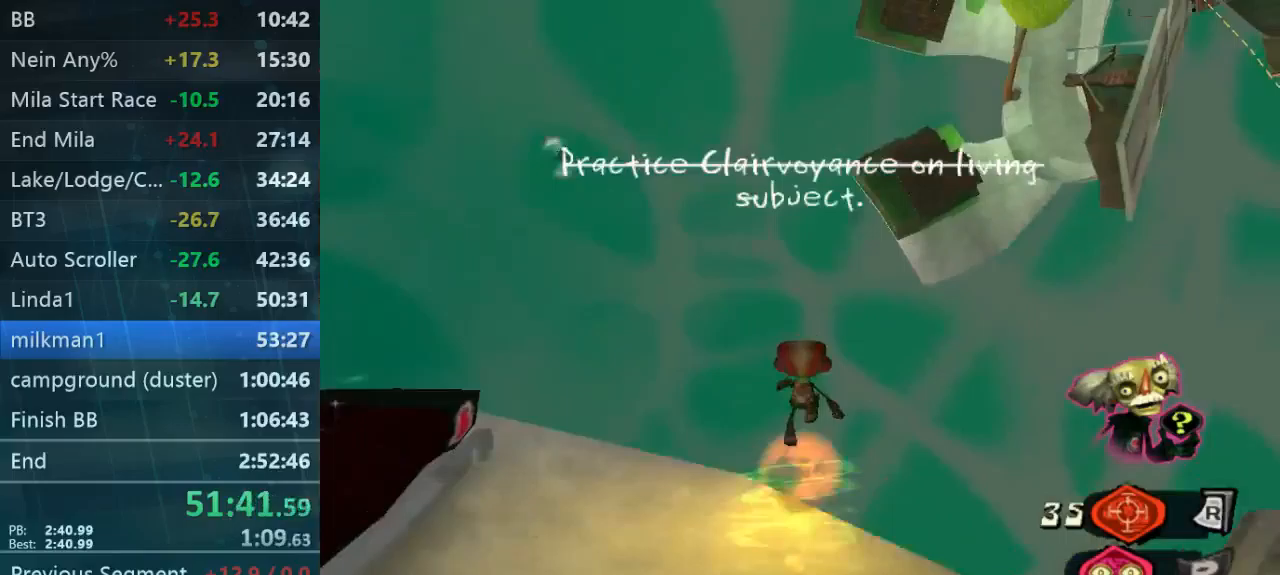
{"buttons": [], "left_stick": "up-right", "right_stick": "center", "button_events": []}
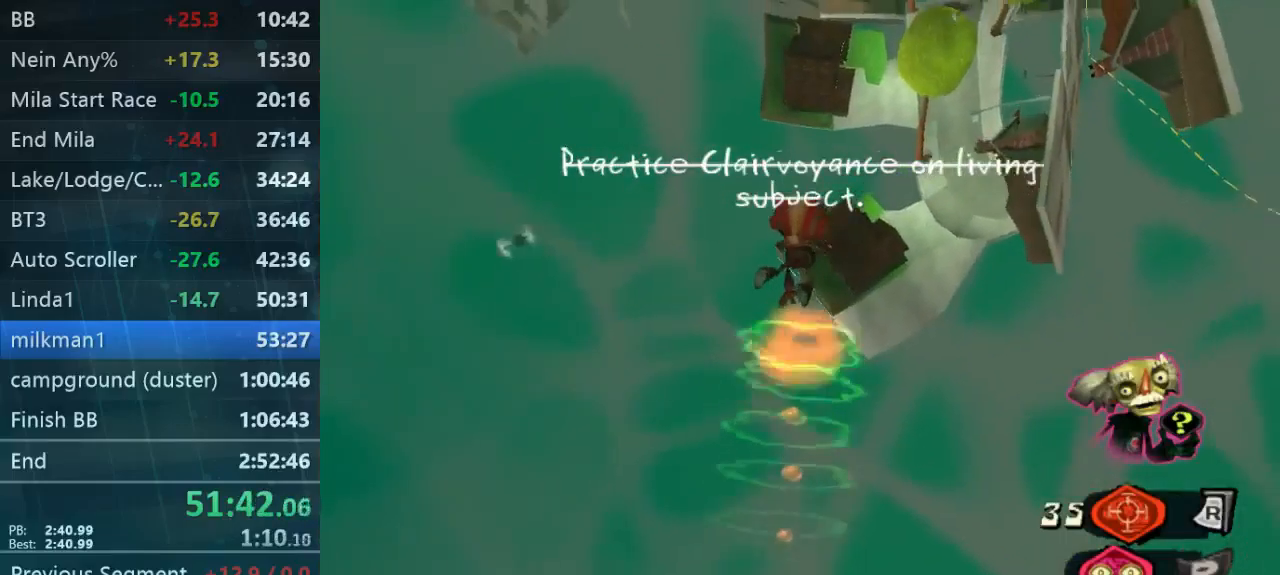
{"buttons": [], "left_stick": "up-right", "right_stick": "center", "button_events": []}
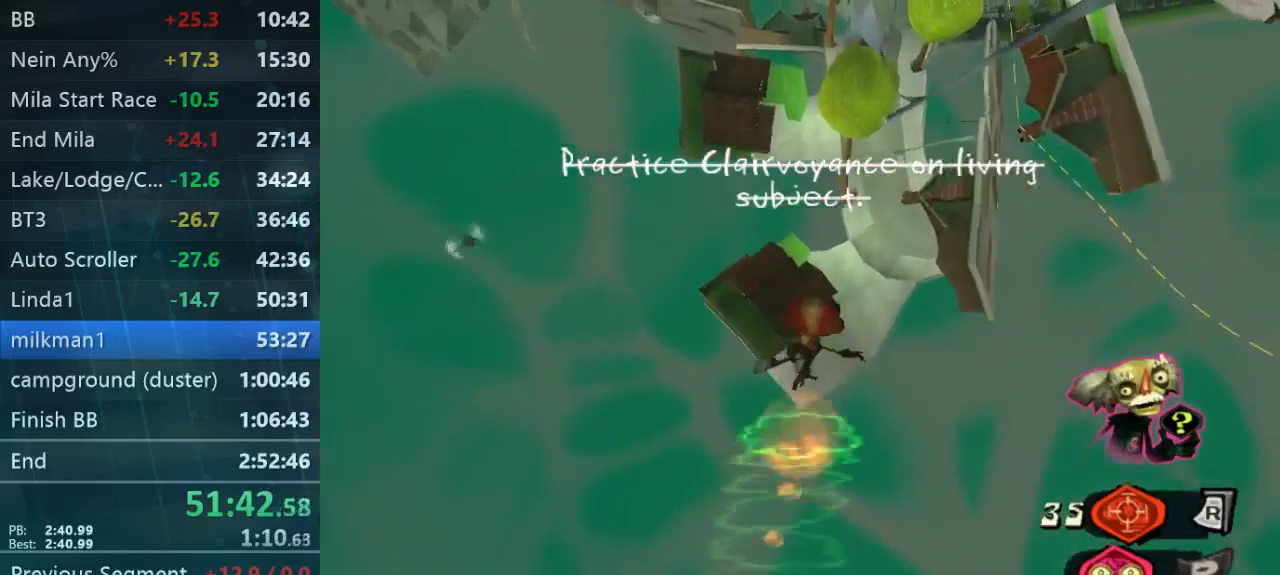
{"buttons": [], "left_stick": "center", "right_stick": "center", "button_events": []}